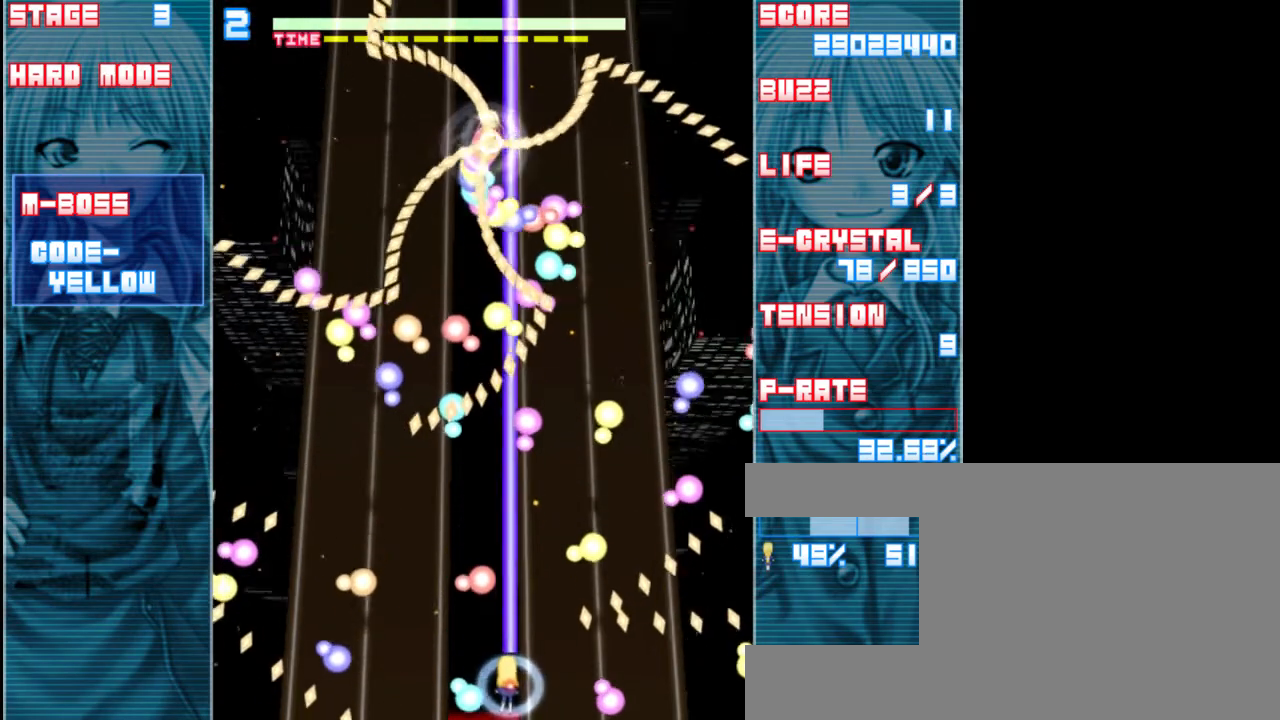
Gameplay with keyboard; each line is a JSON object with the keys held at the frame after it. "events" lists presses ("down") and releases ("up") of "a", "c", "d", "down", "left", "right", "s", "shift", "up", "x" and "z" between this image and that frame as [ms after this image, input, new state], when the widget could be followed in between. No other keys are recorded. Mouse input is not recorded.
{"keys": ["left", "shift", "z"], "events": [[117, "up", "down"], [450, "up", "up"], [483, "left", "down"]]}
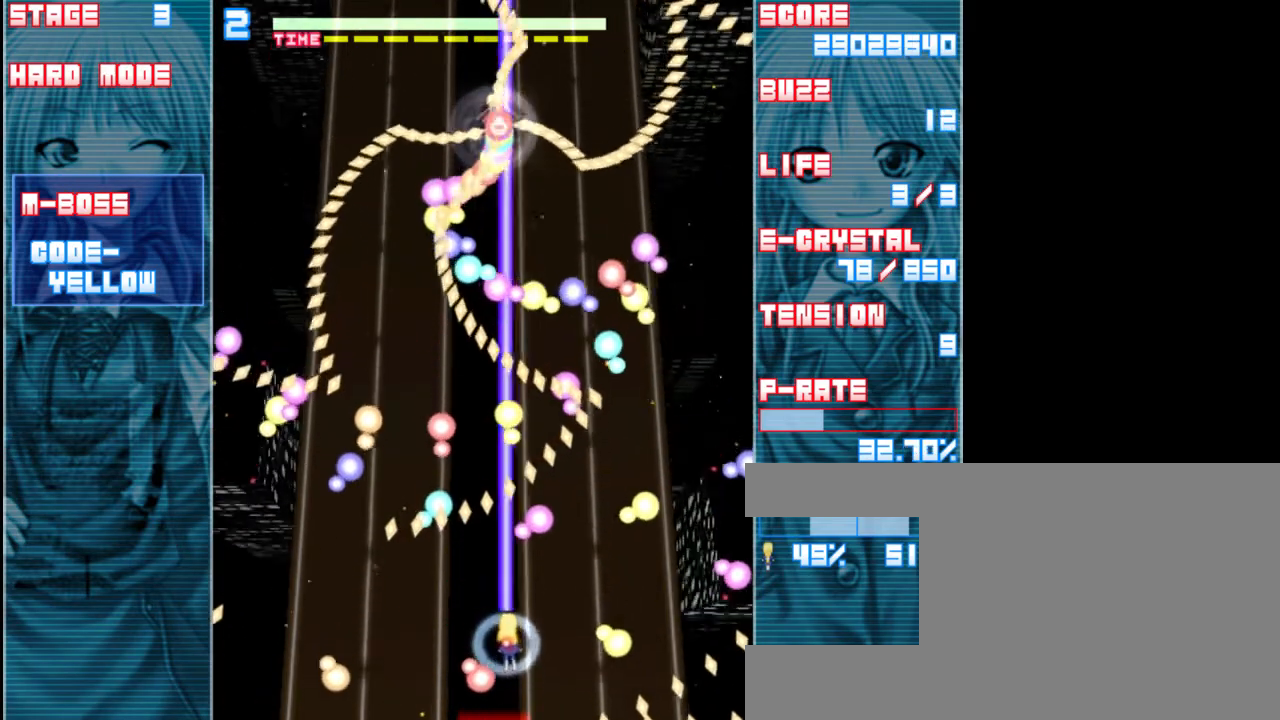
{"keys": ["down", "shift", "z"], "events": [[150, "down", "down"], [183, "left", "up"]]}
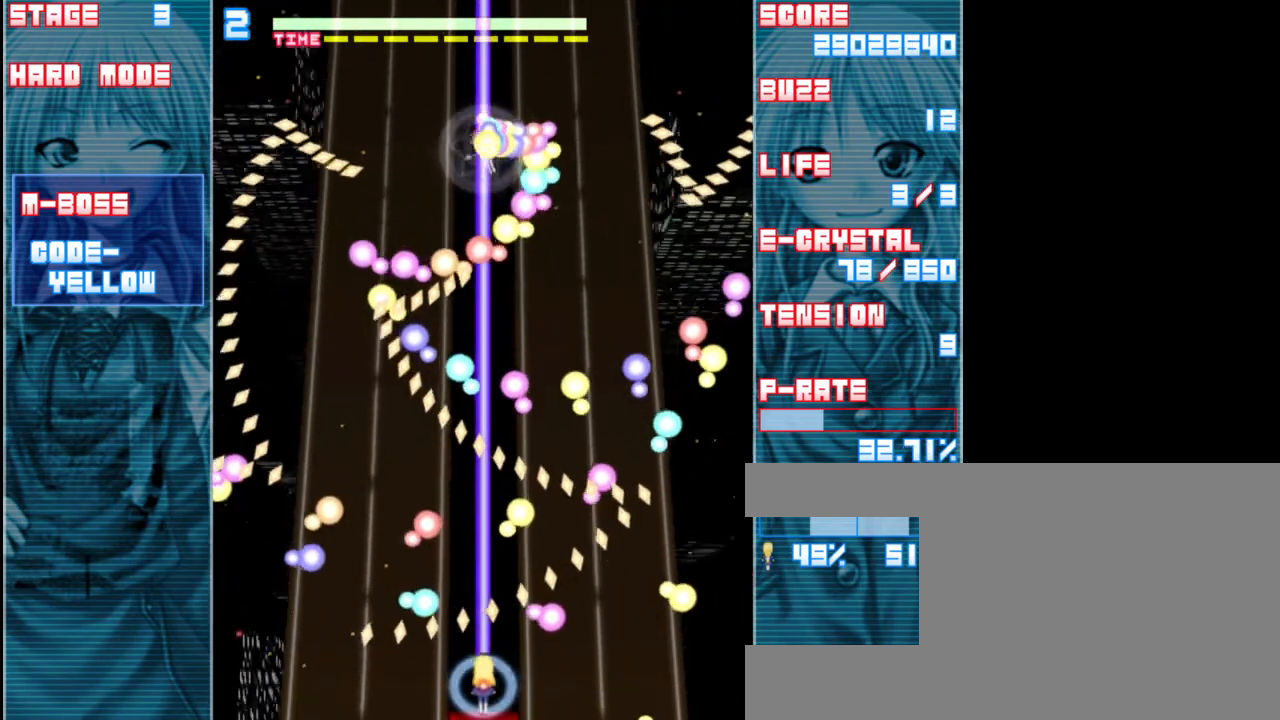
{"keys": ["shift", "z"], "events": [[317, "down", "up"]]}
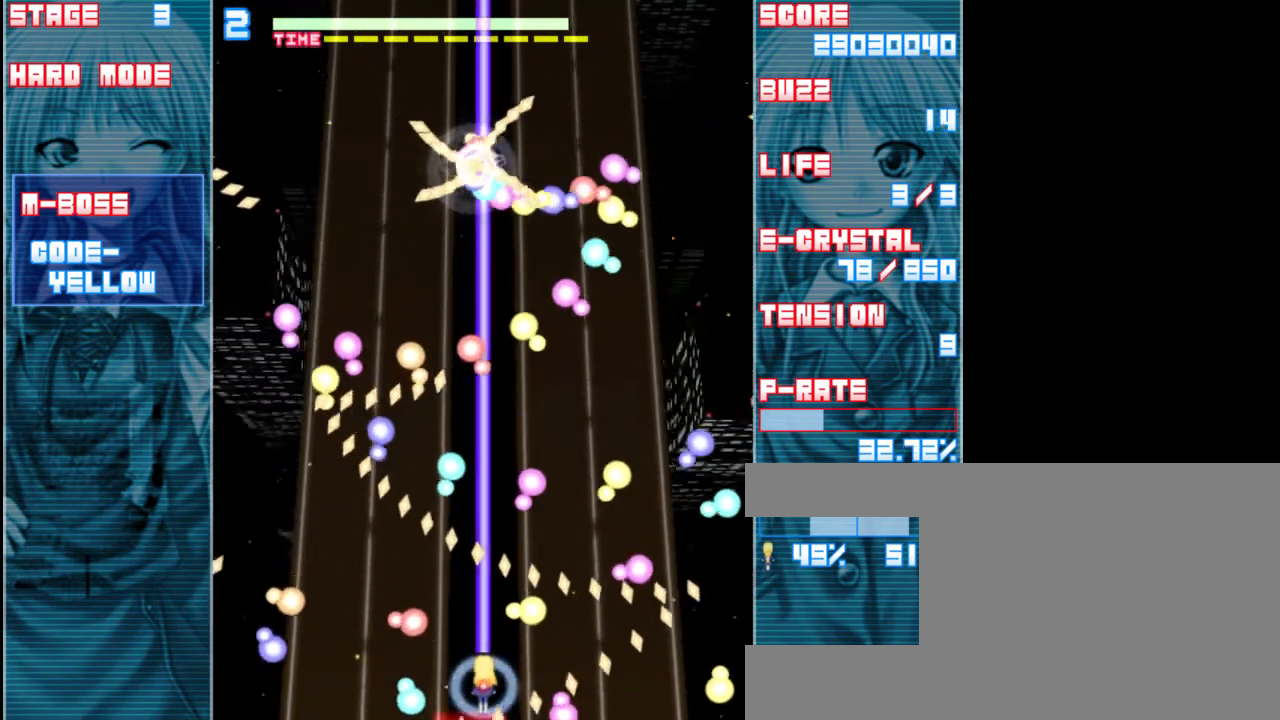
{"keys": ["right", "shift", "z"], "events": [[450, "right", "down"]]}
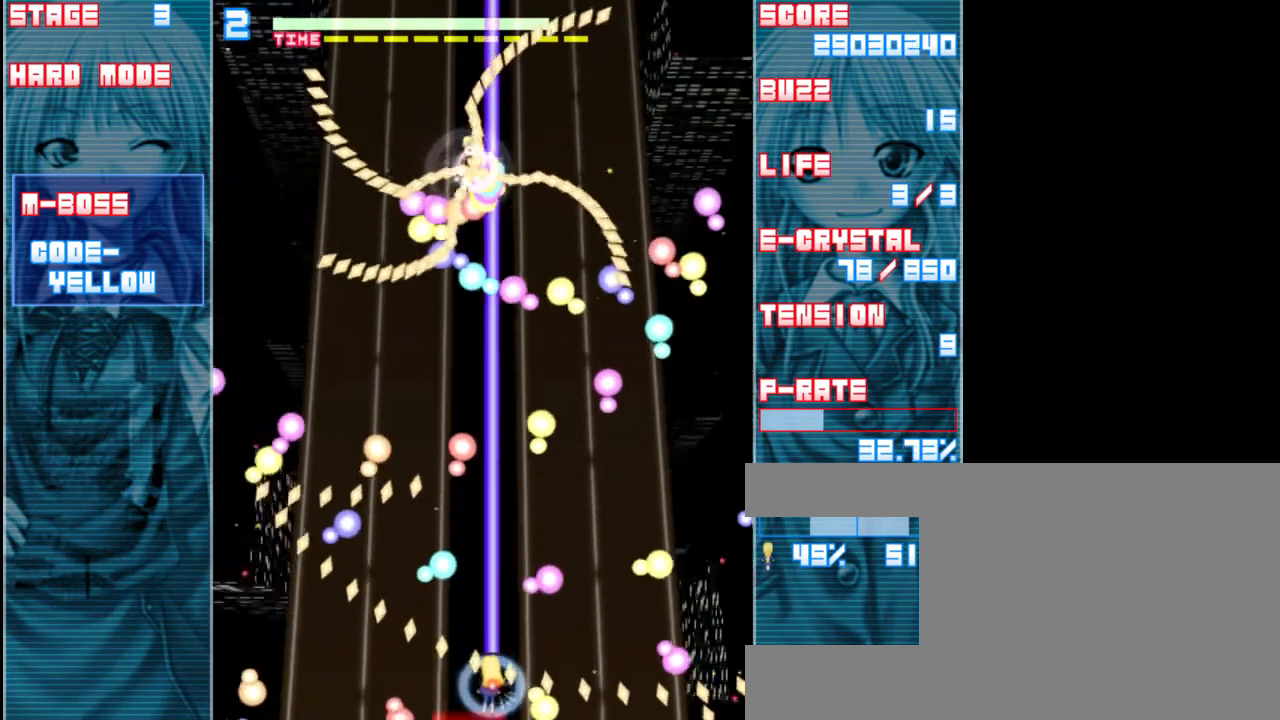
{"keys": ["shift", "z"], "events": [[17, "right", "up"]]}
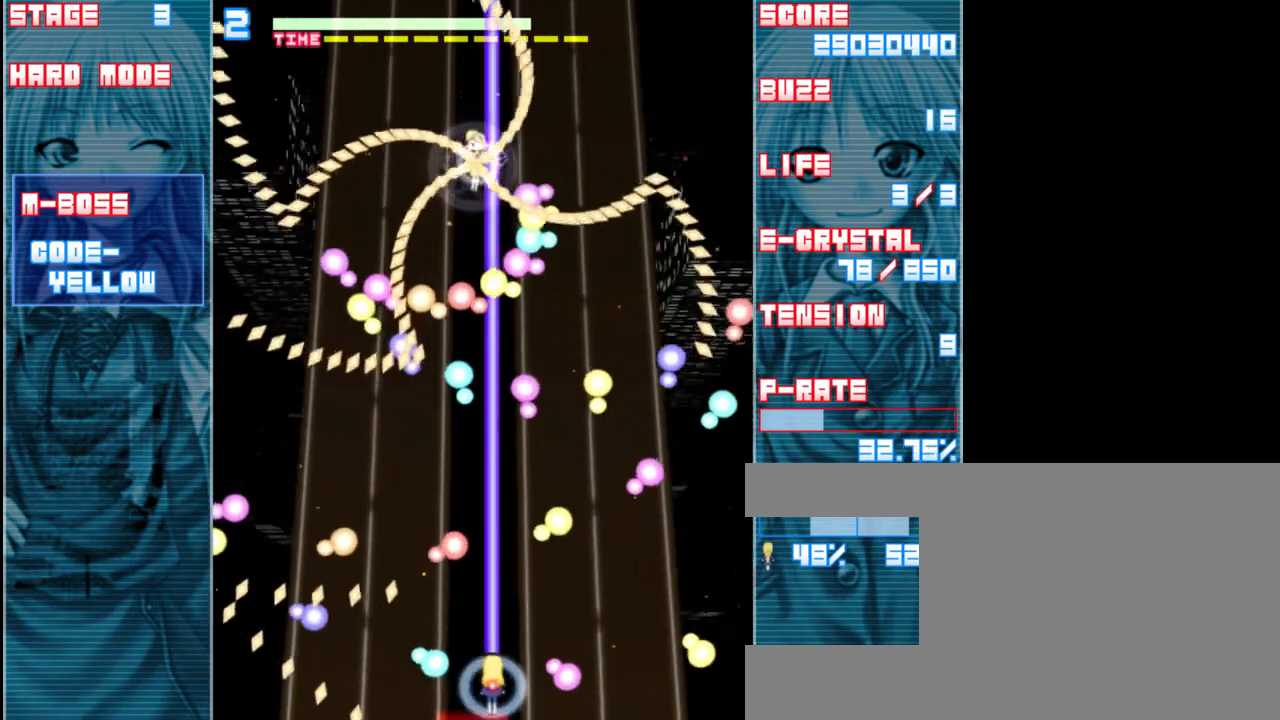
{"keys": ["shift", "z"], "events": [[183, "left", "down"], [283, "left", "up"]]}
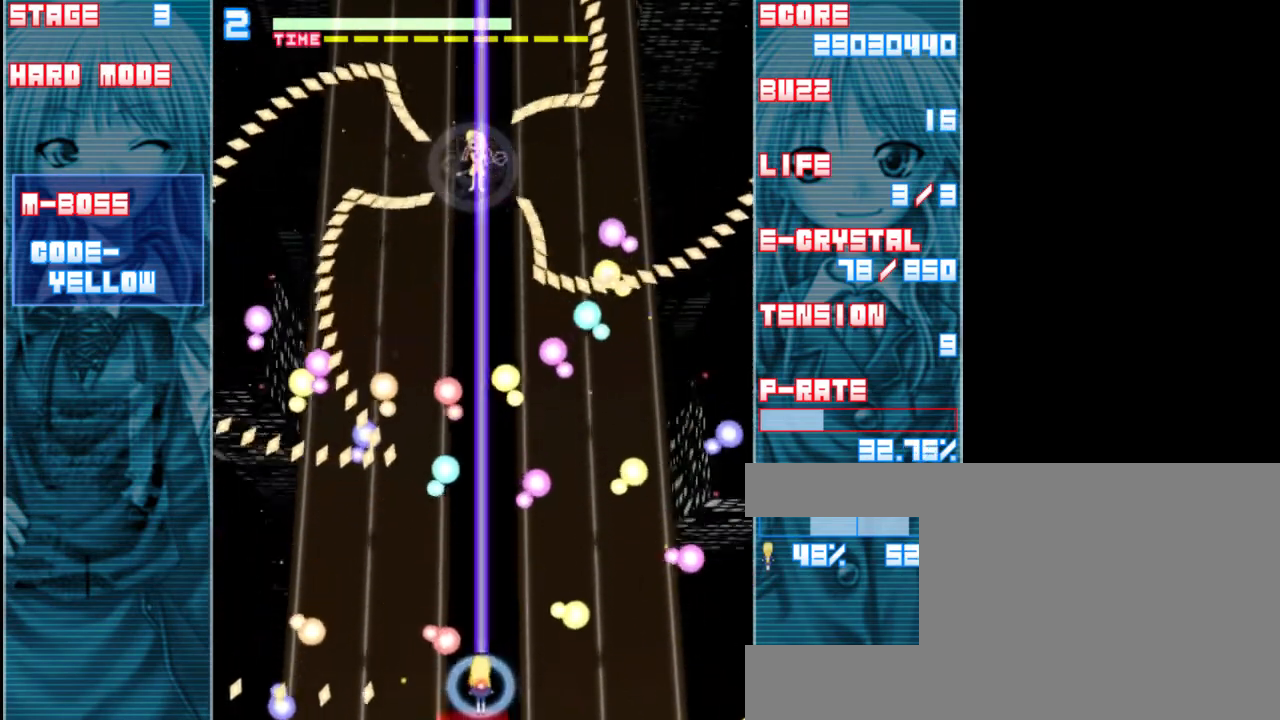
{"keys": ["z"], "events": [[283, "shift", "up"]]}
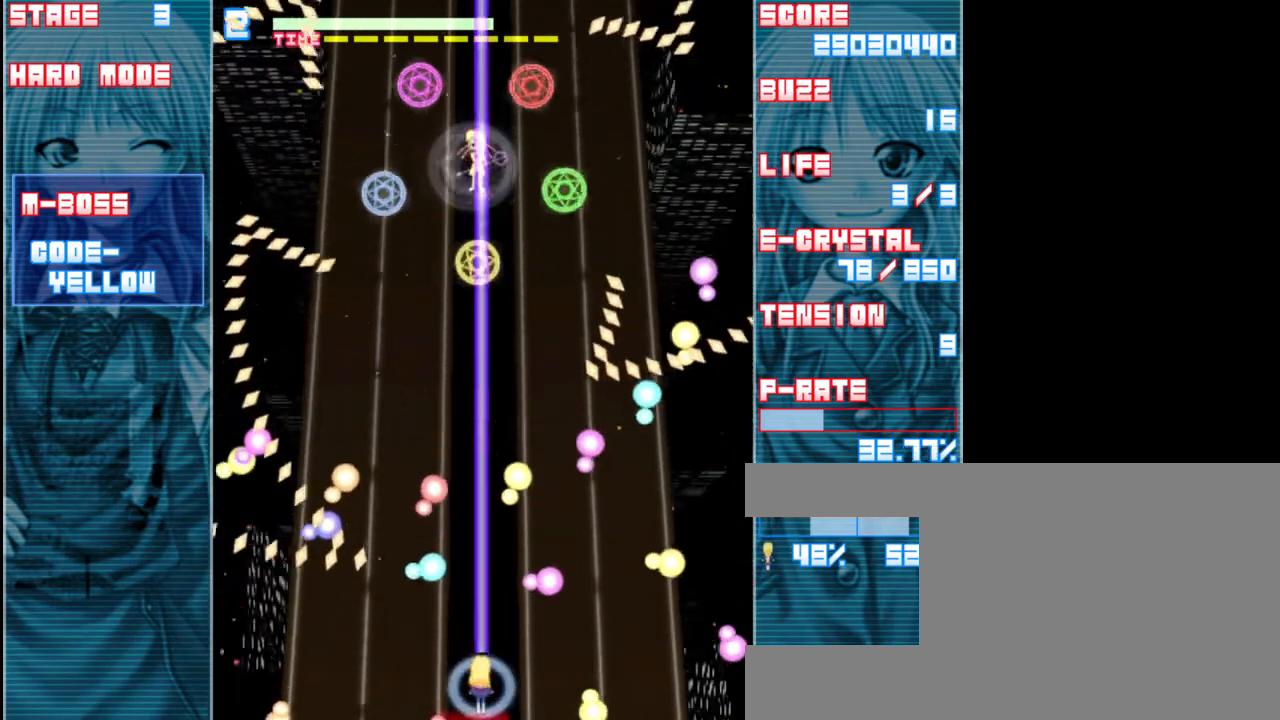
{"keys": ["z"], "events": []}
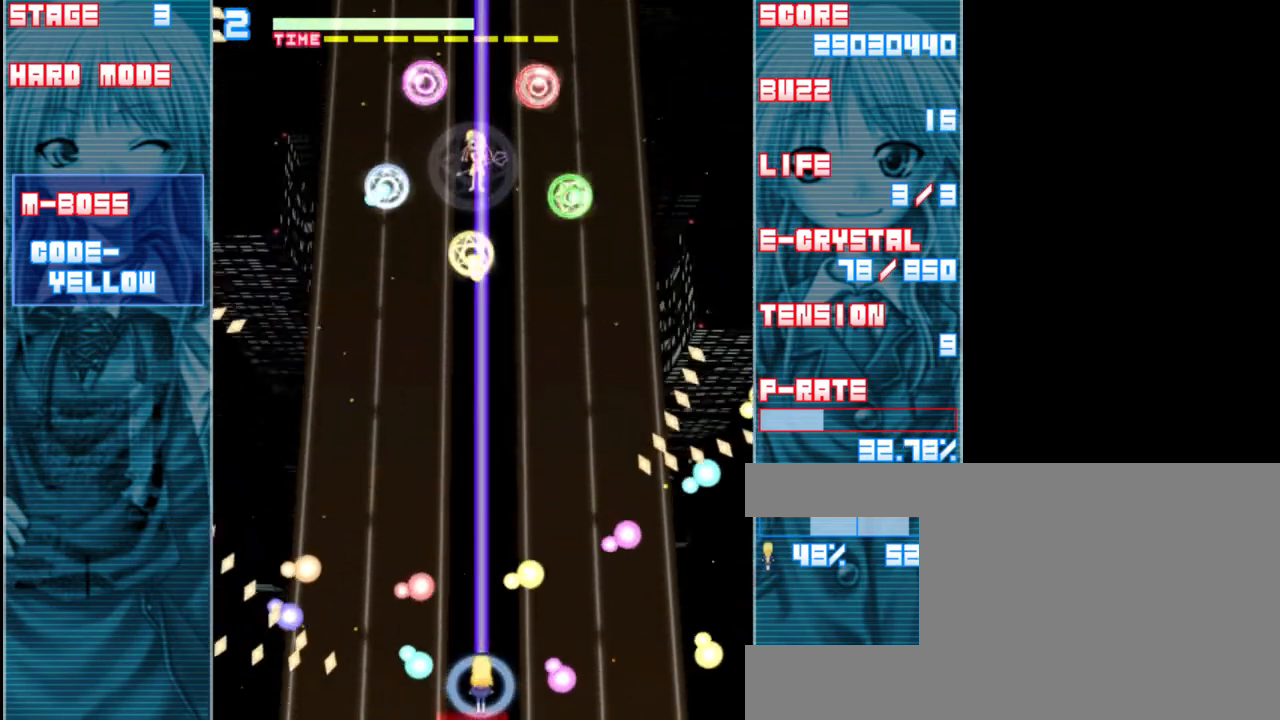
{"keys": ["z"], "events": []}
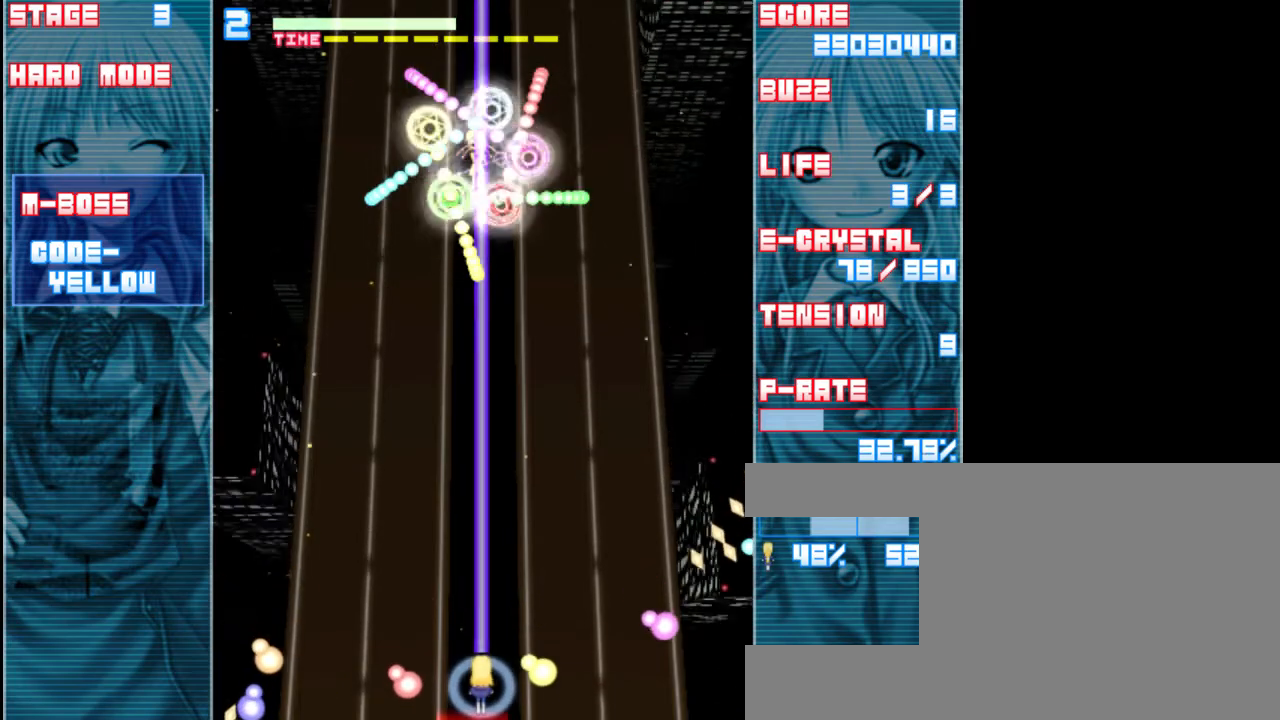
{"keys": ["z"], "events": []}
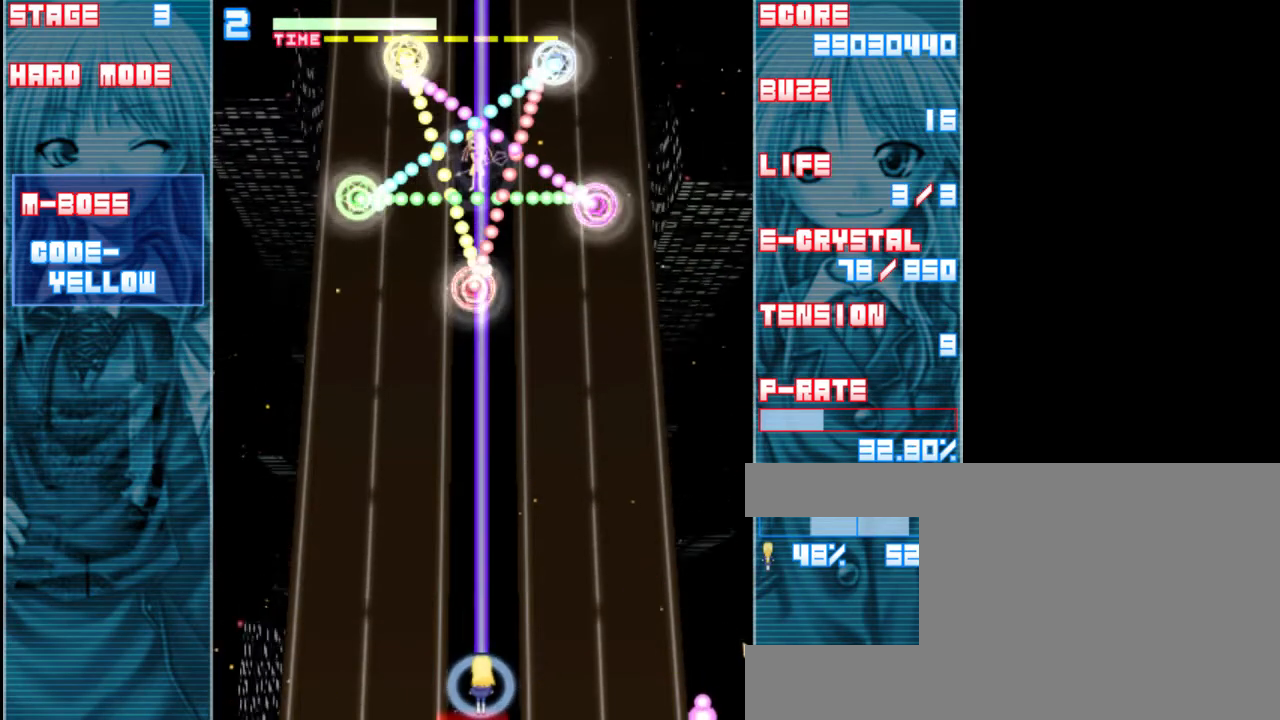
{"keys": ["z"], "events": []}
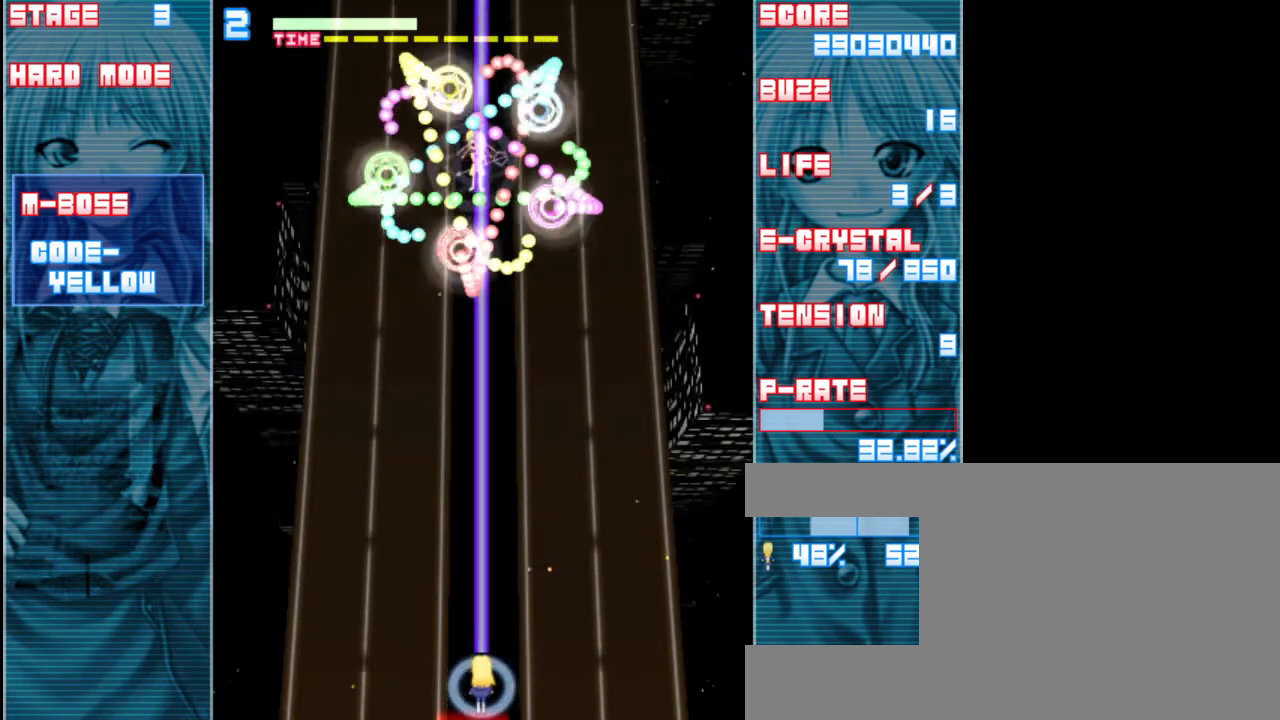
{"keys": ["z"], "events": []}
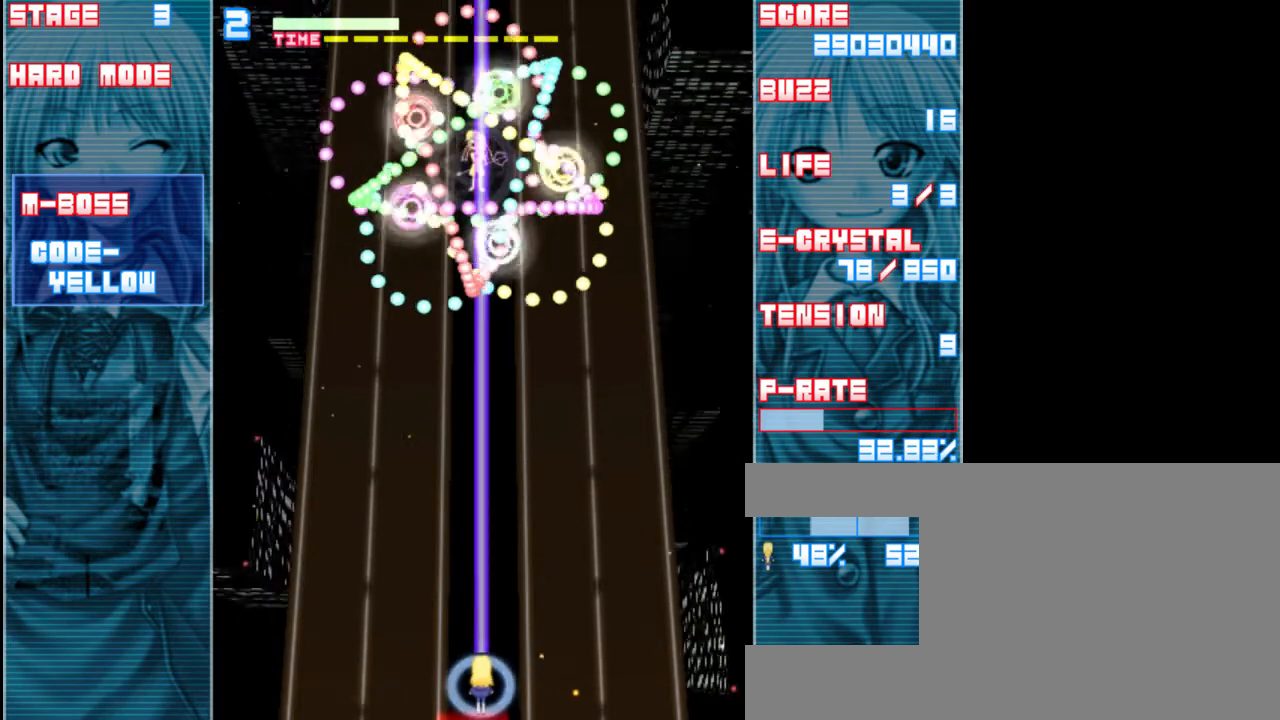
{"keys": ["z"], "events": []}
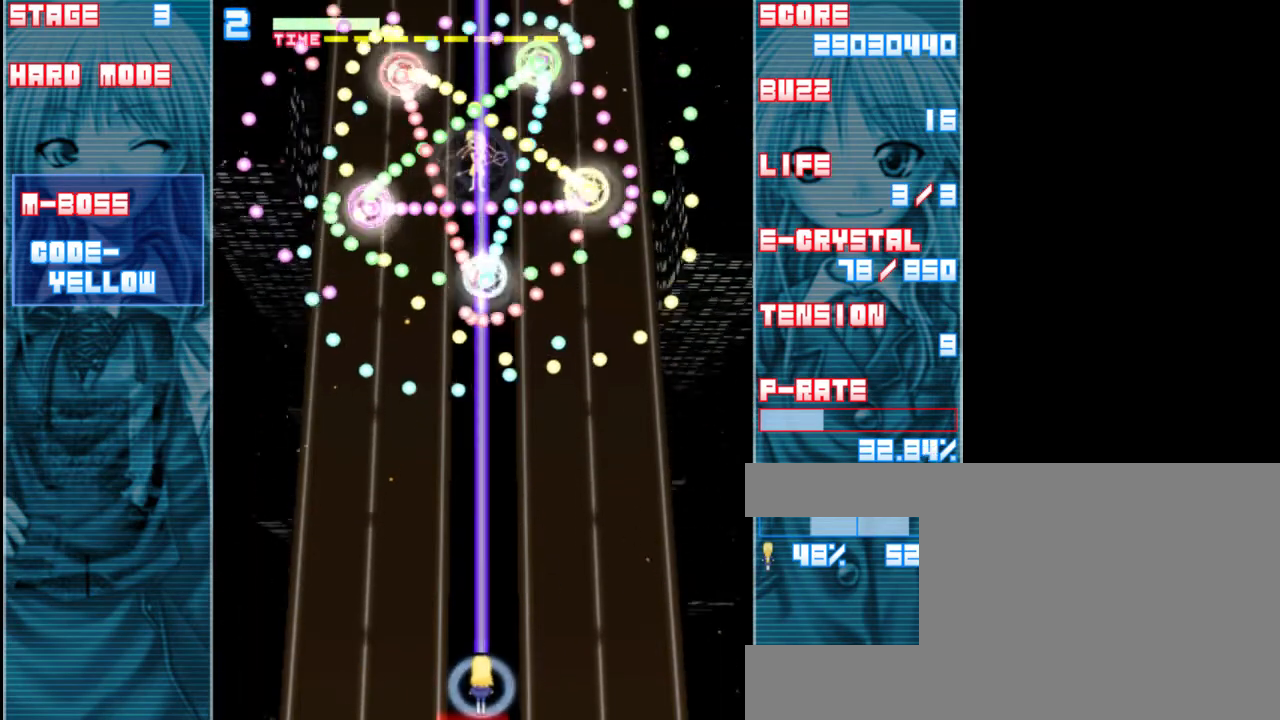
{"keys": ["z"], "events": []}
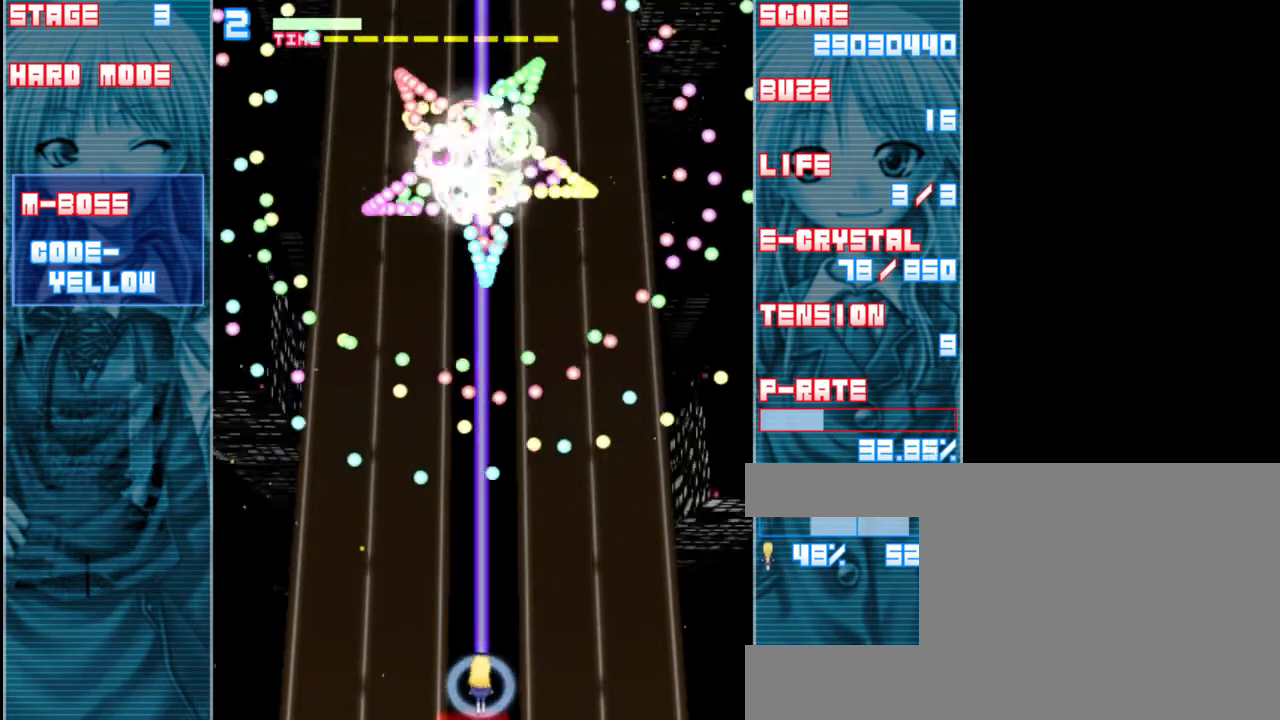
{"keys": ["z"], "events": []}
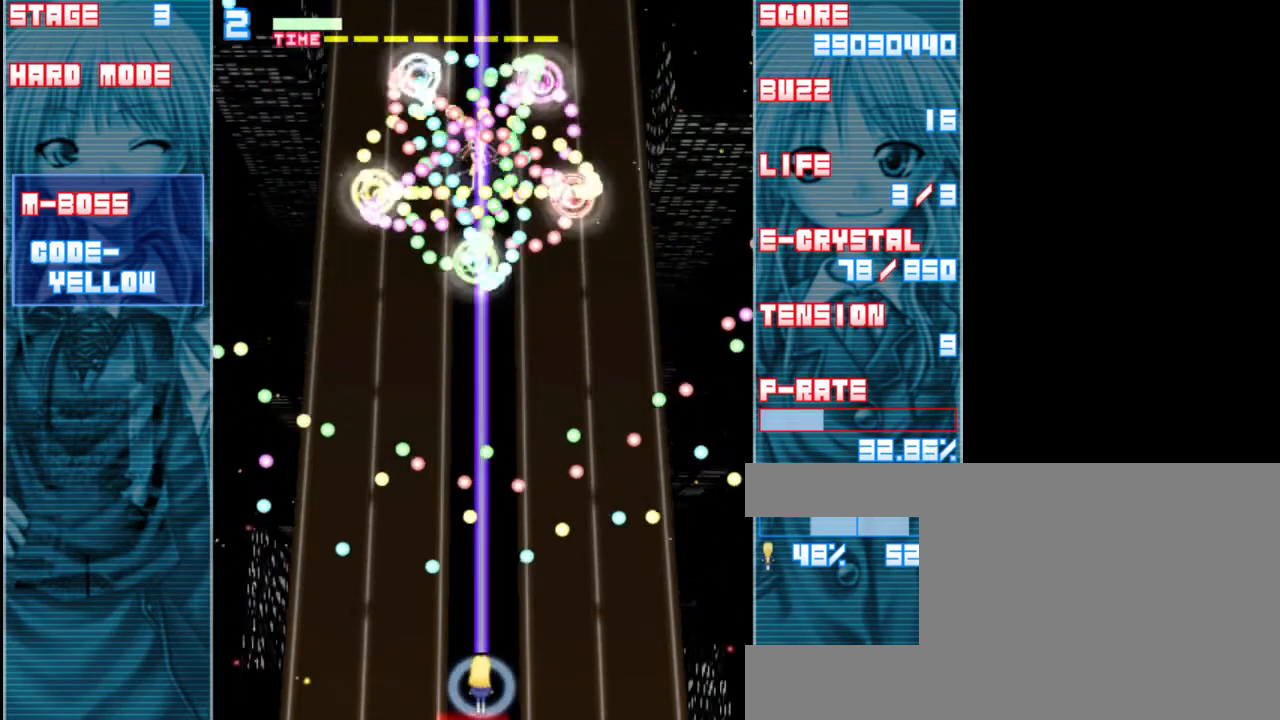
{"keys": ["shift", "z"], "events": [[233, "shift", "down"]]}
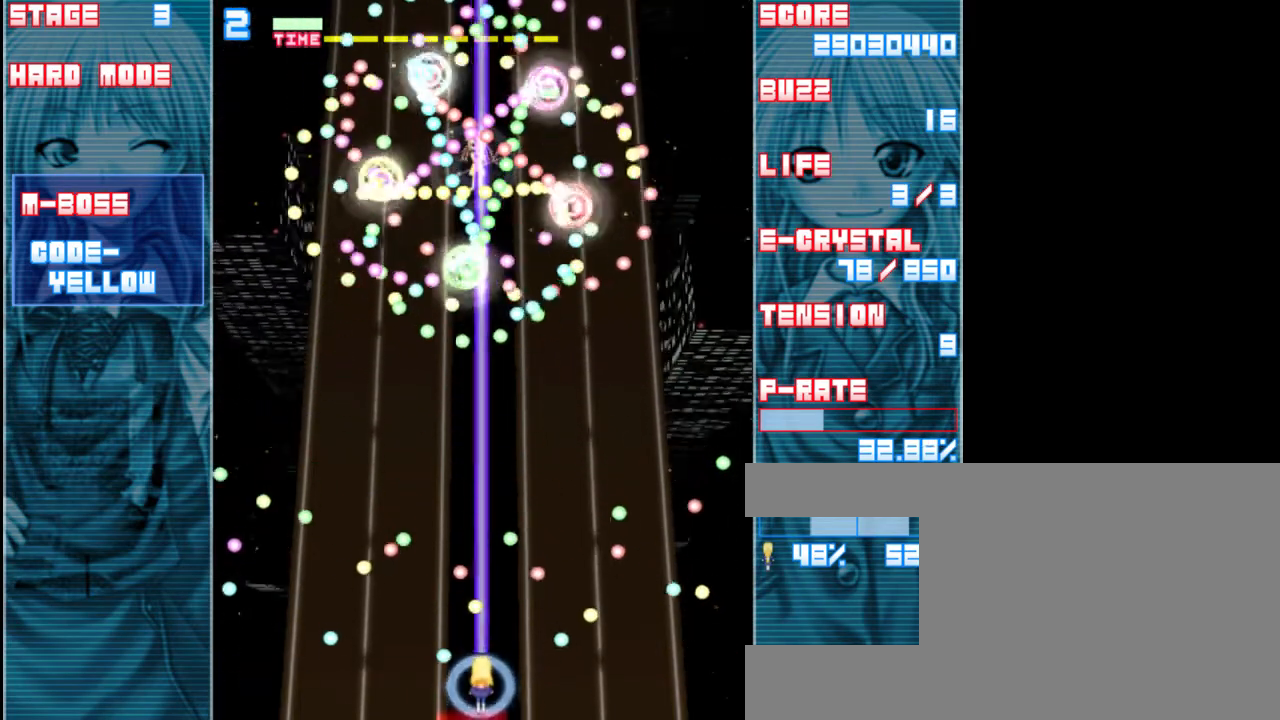
{"keys": ["up", "z"], "events": [[33, "right", "down"], [267, "right", "up"], [367, "up", "down"], [500, "shift", "up"]]}
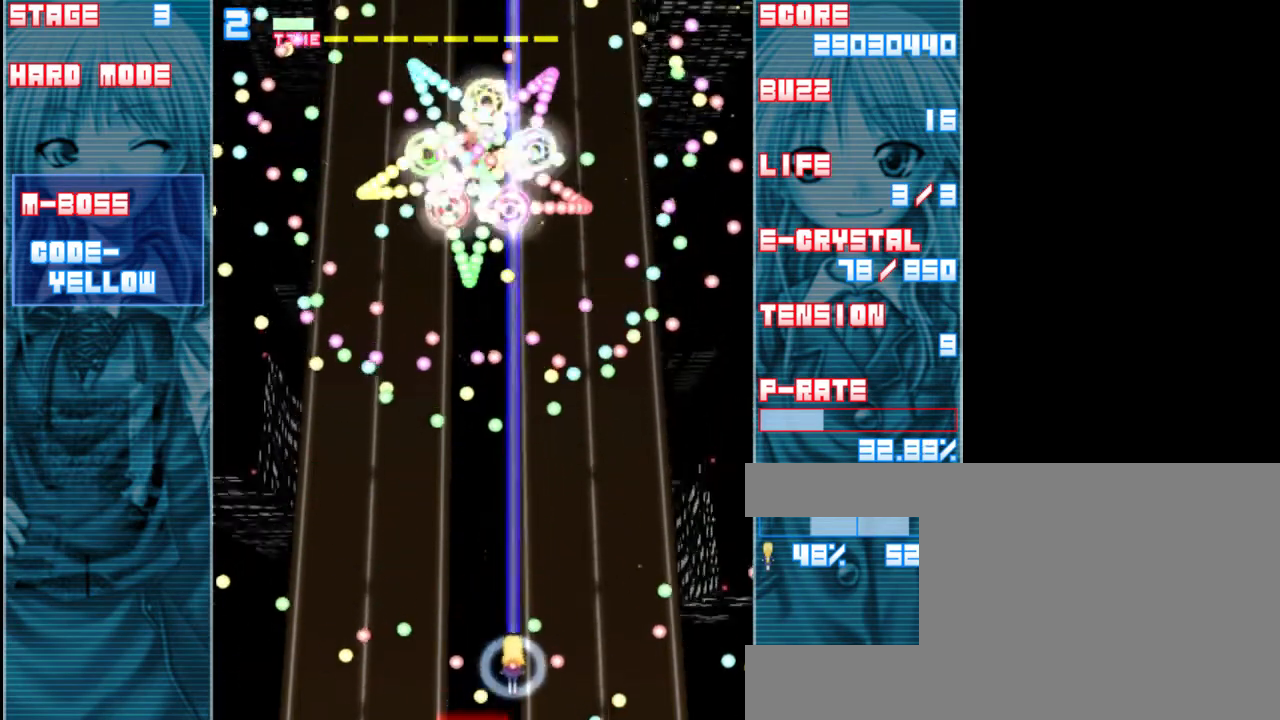
{"keys": ["down", "z"], "events": [[100, "left", "down"], [100, "up", "up"], [200, "left", "up"], [433, "down", "down"]]}
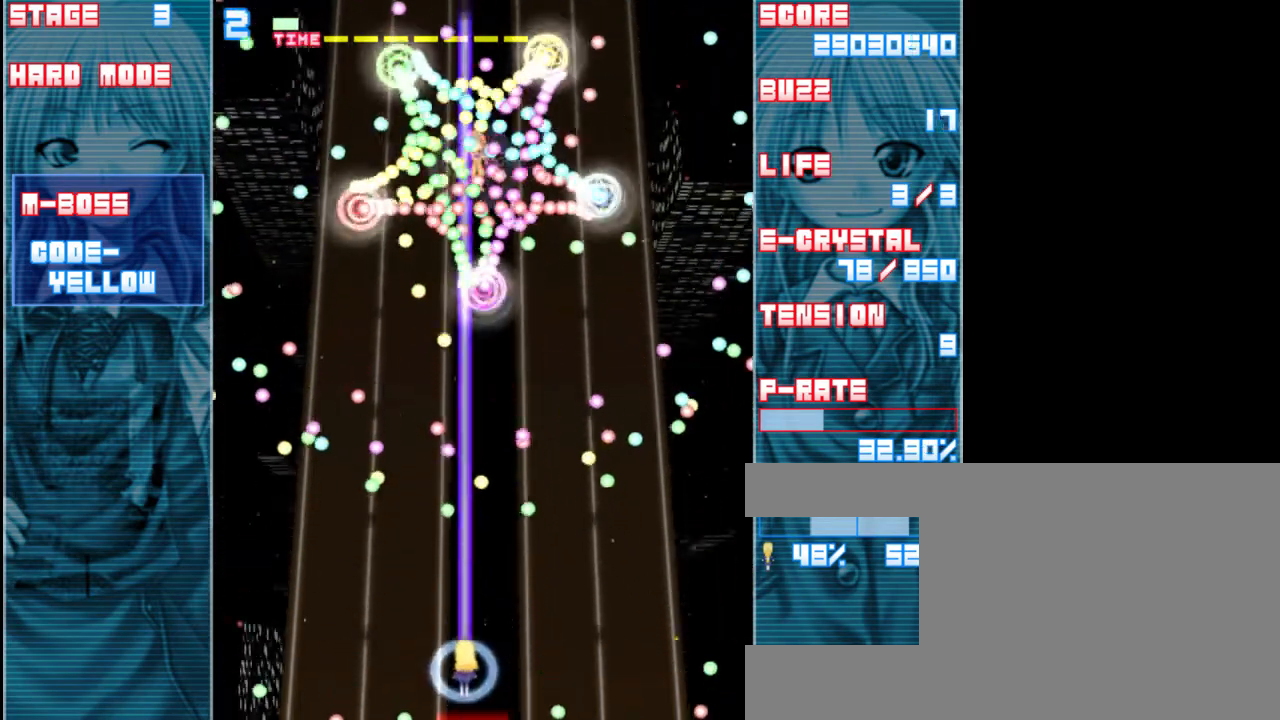
{"keys": ["shift", "z"], "events": [[300, "down", "up"], [500, "shift", "down"]]}
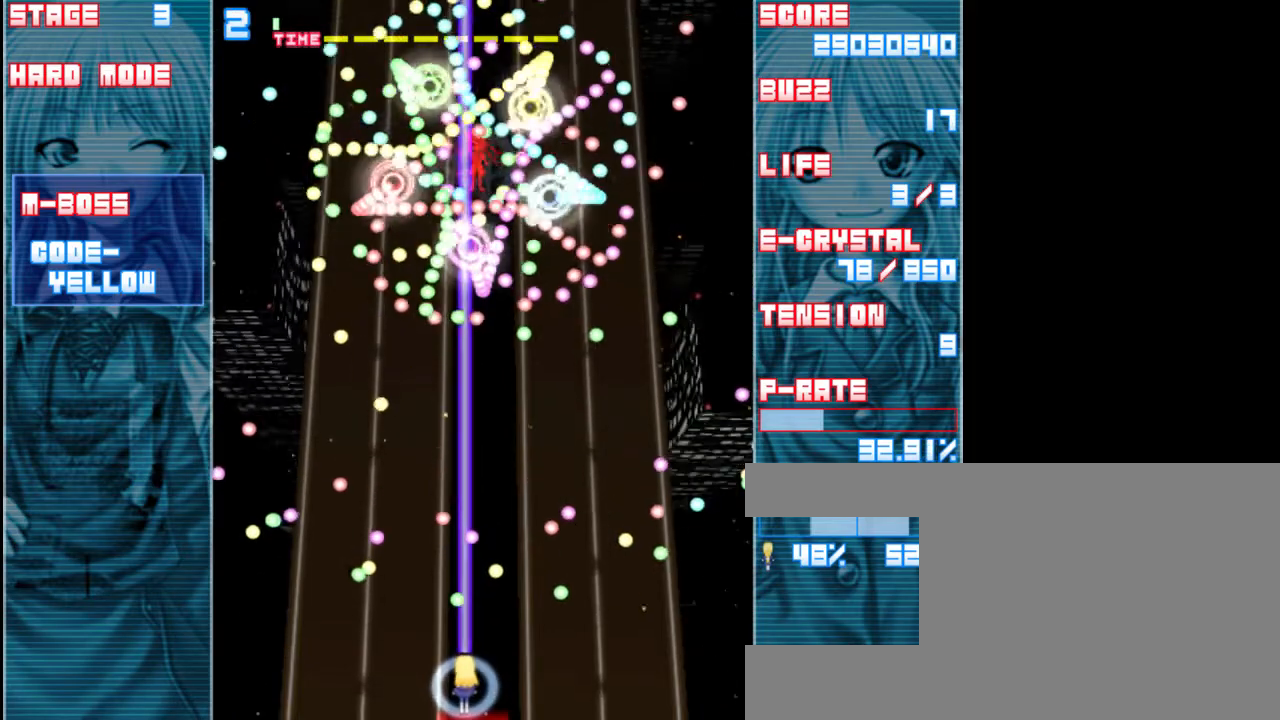
{"keys": ["shift", "z"], "events": [[233, "right", "down"], [433, "right", "up"]]}
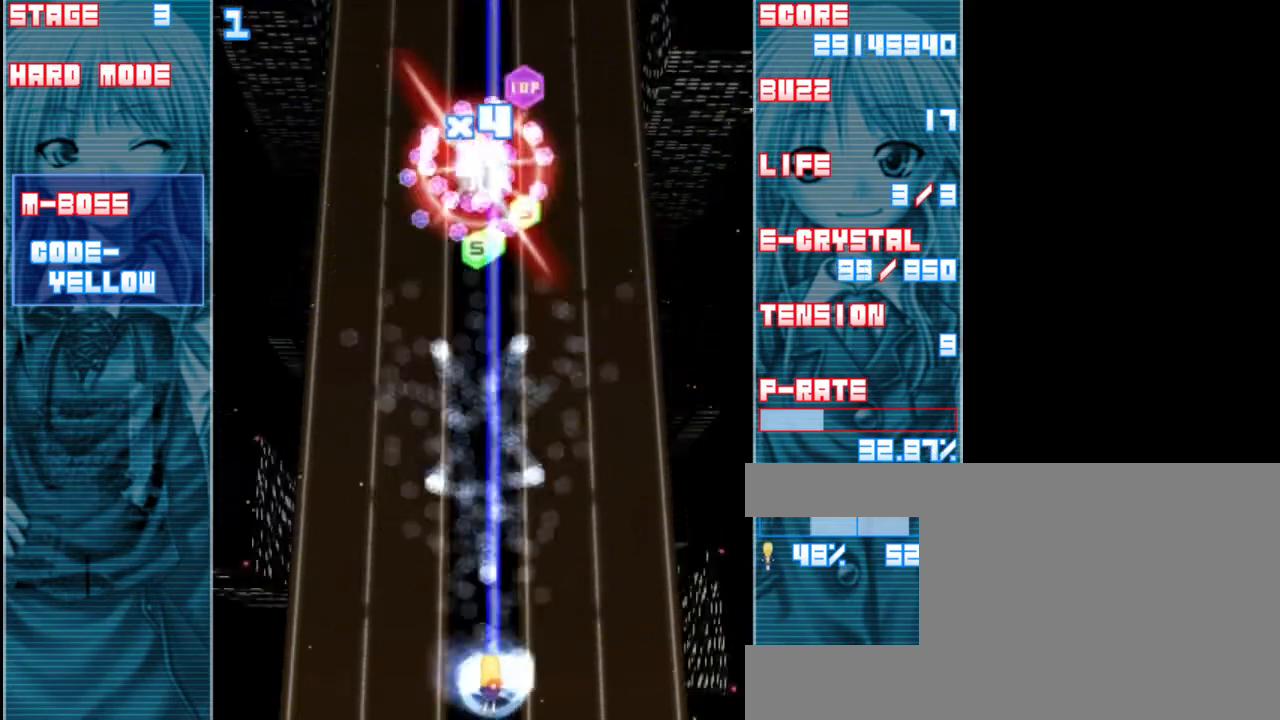
{"keys": ["up", "z"], "events": [[133, "left", "down"], [233, "left", "up"], [233, "shift", "up"], [367, "up", "down"]]}
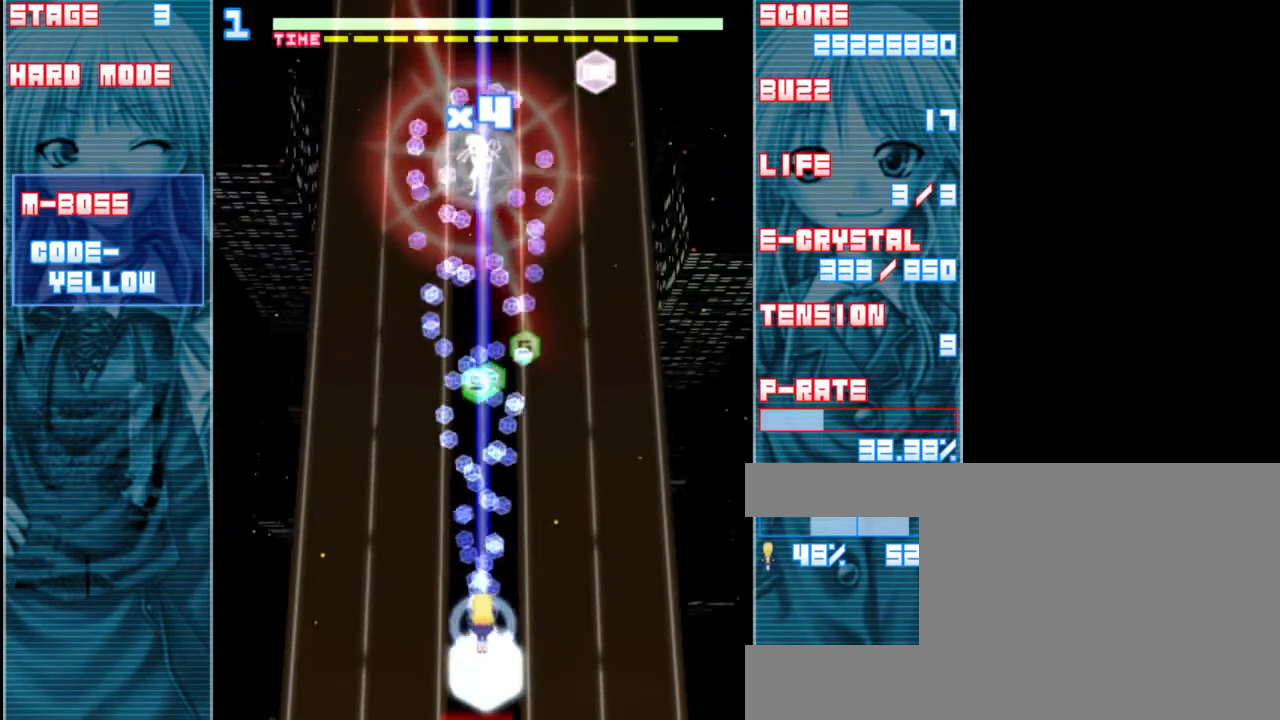
{"keys": ["right", "z"], "events": [[333, "up", "up"], [433, "right", "down"]]}
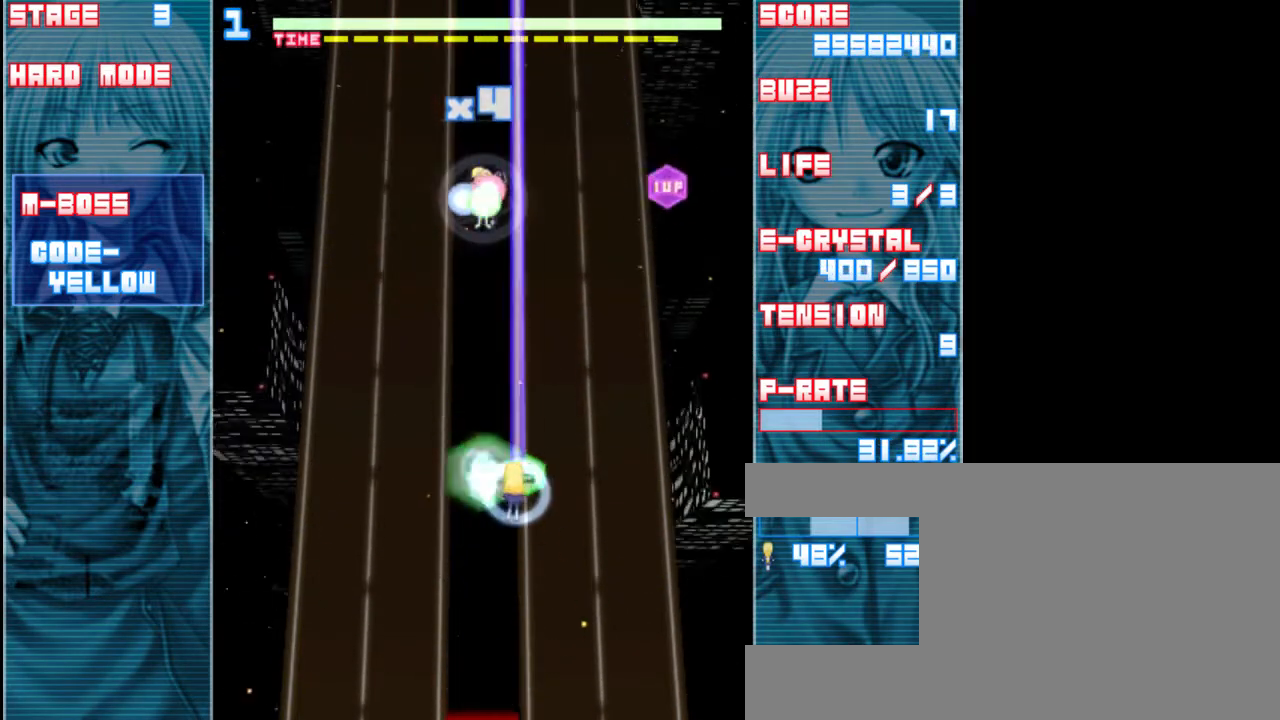
{"keys": ["down", "z"], "events": [[67, "down", "down"], [67, "right", "up"], [100, "left", "down"], [200, "left", "up"]]}
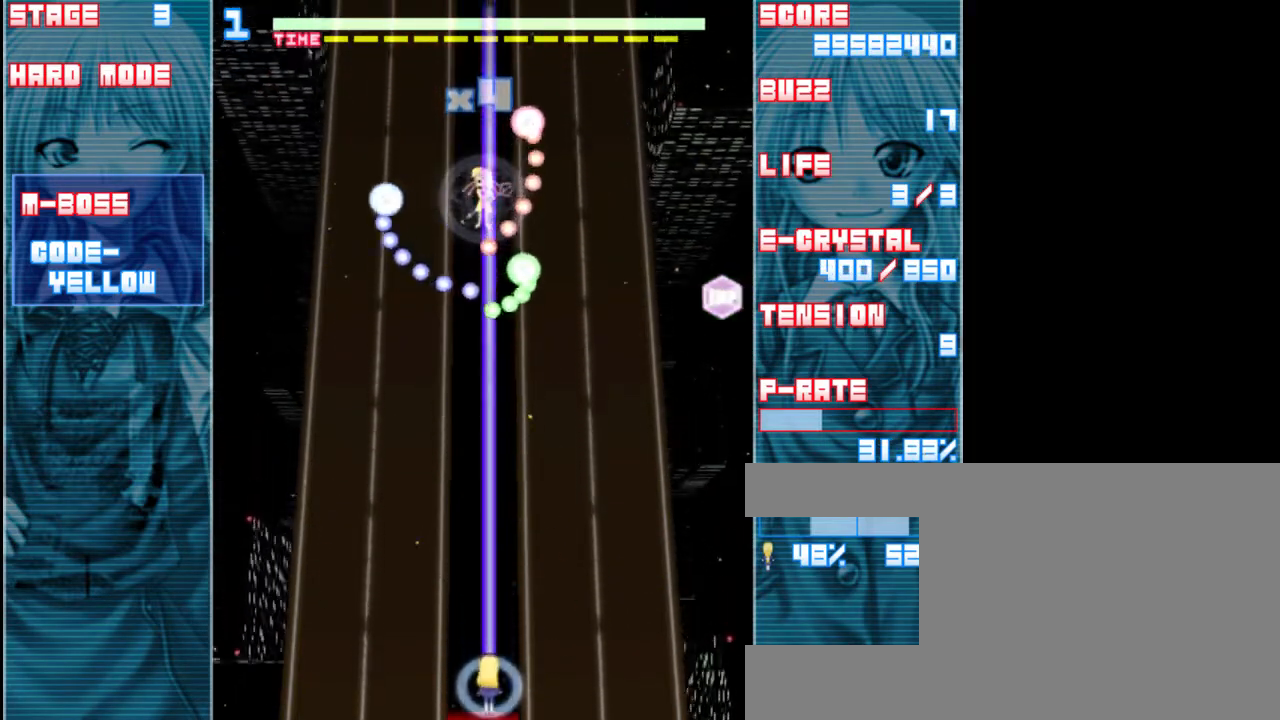
{"keys": ["z"], "events": [[267, "down", "up"]]}
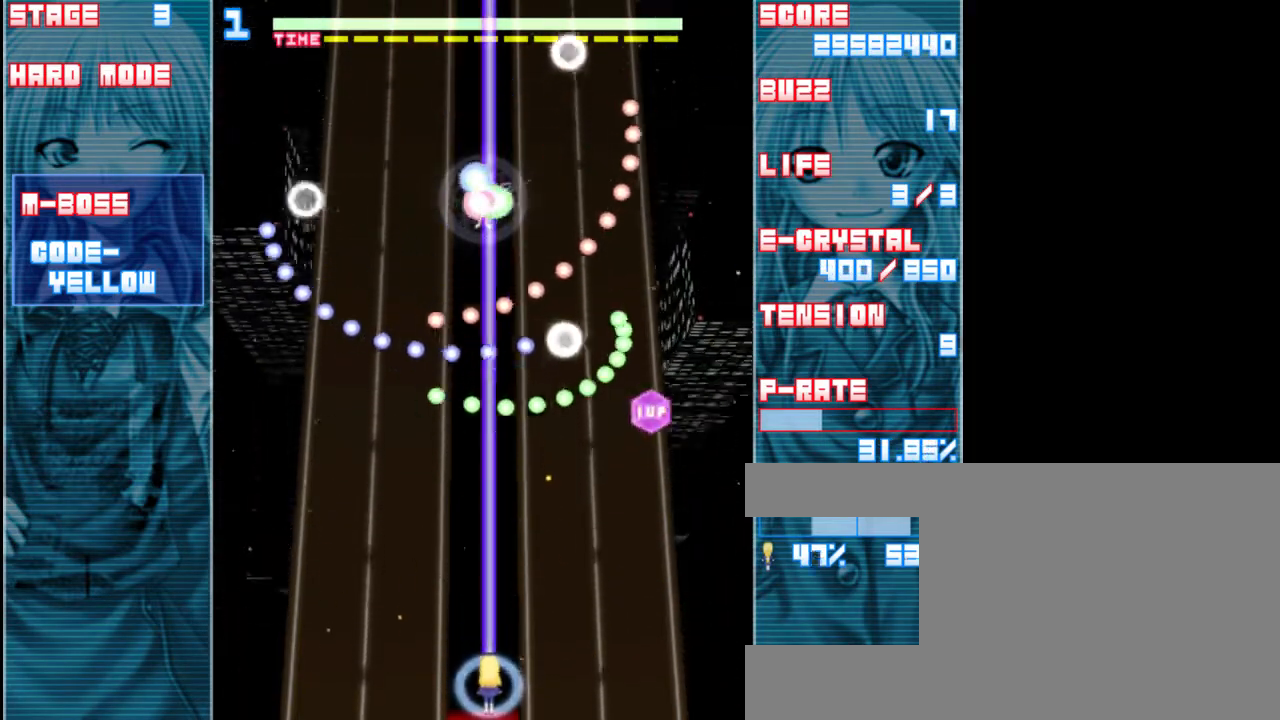
{"keys": ["shift", "z"], "events": [[33, "shift", "down"]]}
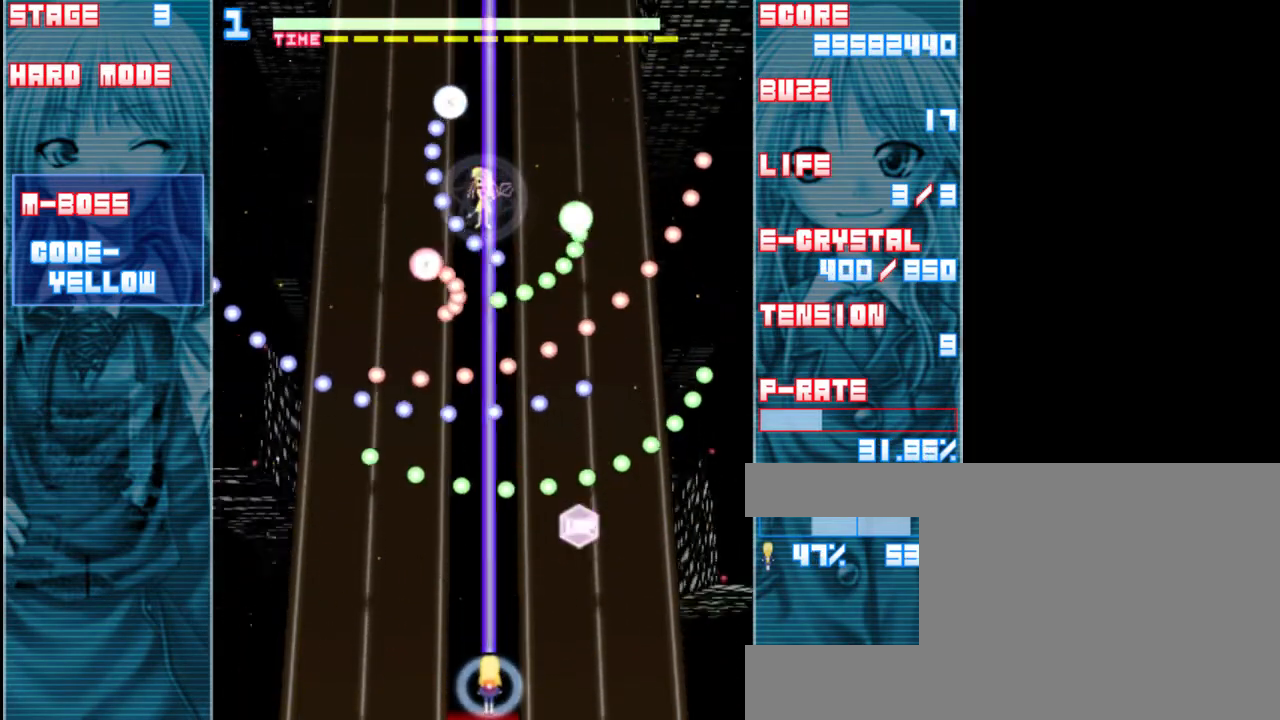
{"keys": ["shift", "z"], "events": []}
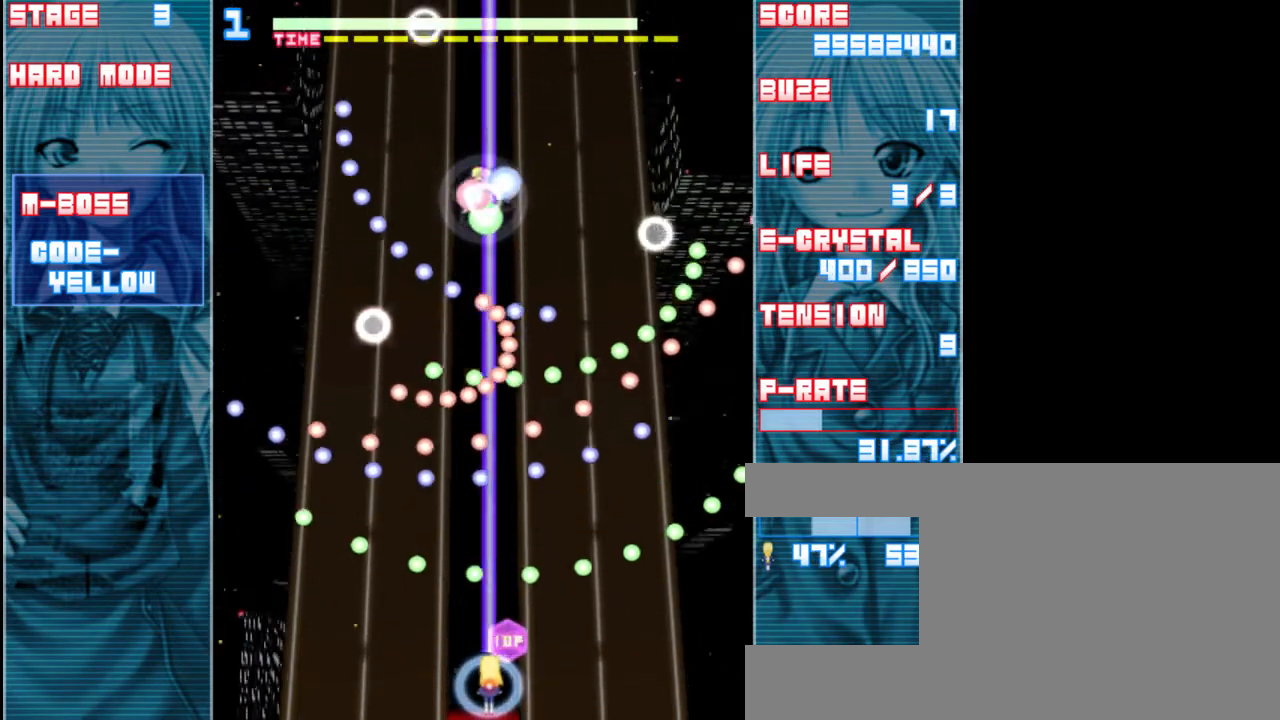
{"keys": ["shift"], "events": [[150, "z", "up"], [417, "left", "down"], [483, "left", "up"]]}
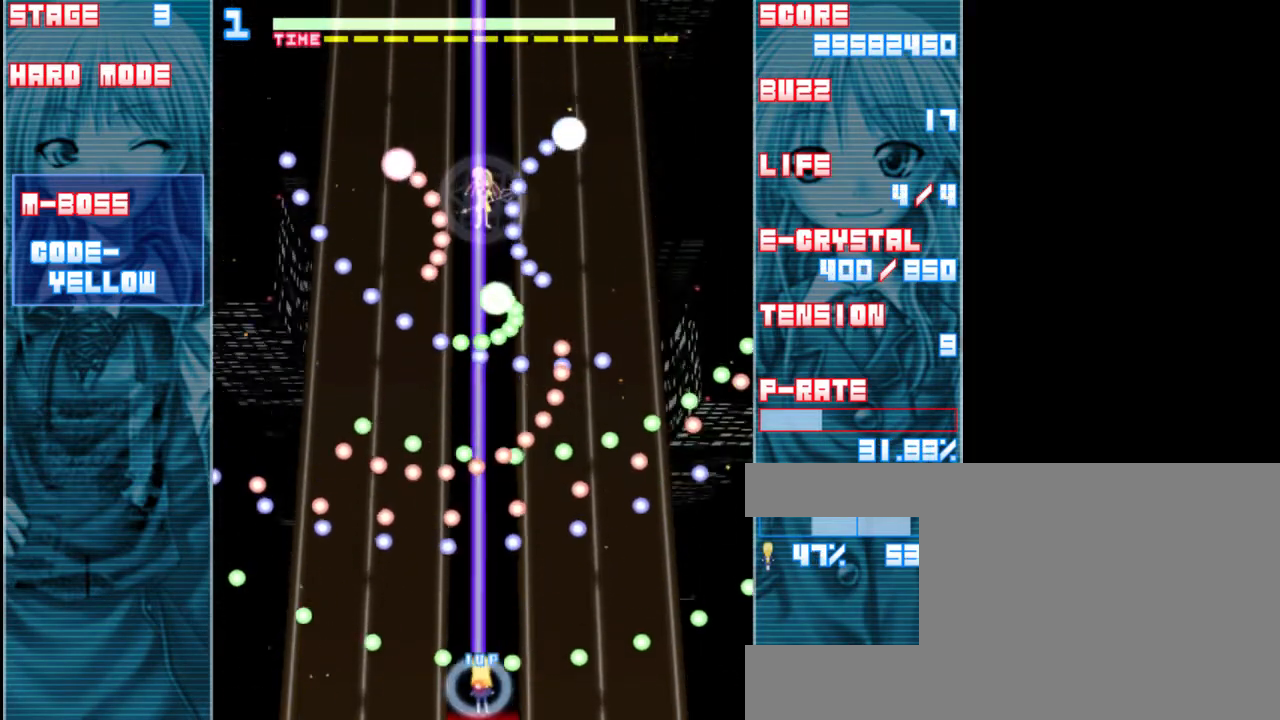
{"keys": ["down", "shift"], "events": [[150, "up", "down"], [350, "up", "up"], [483, "down", "down"]]}
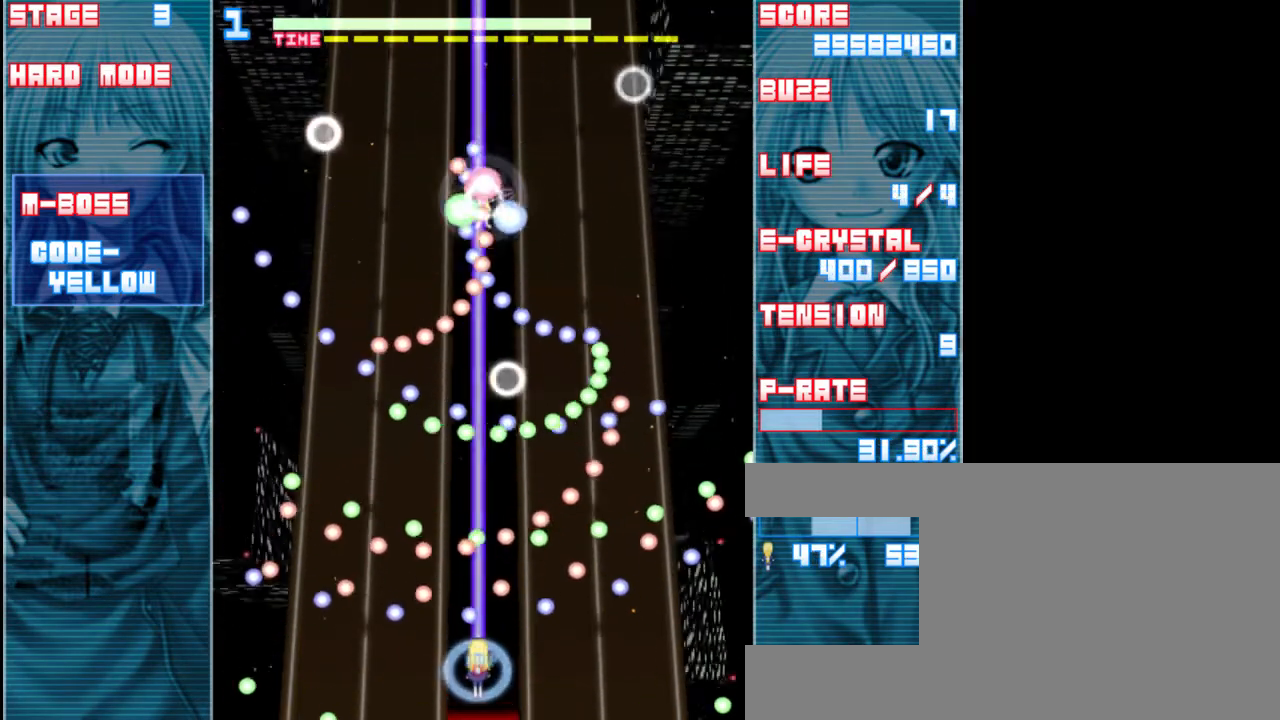
{"keys": ["shift"], "events": [[117, "left", "down"], [250, "down", "up"], [283, "left", "up"]]}
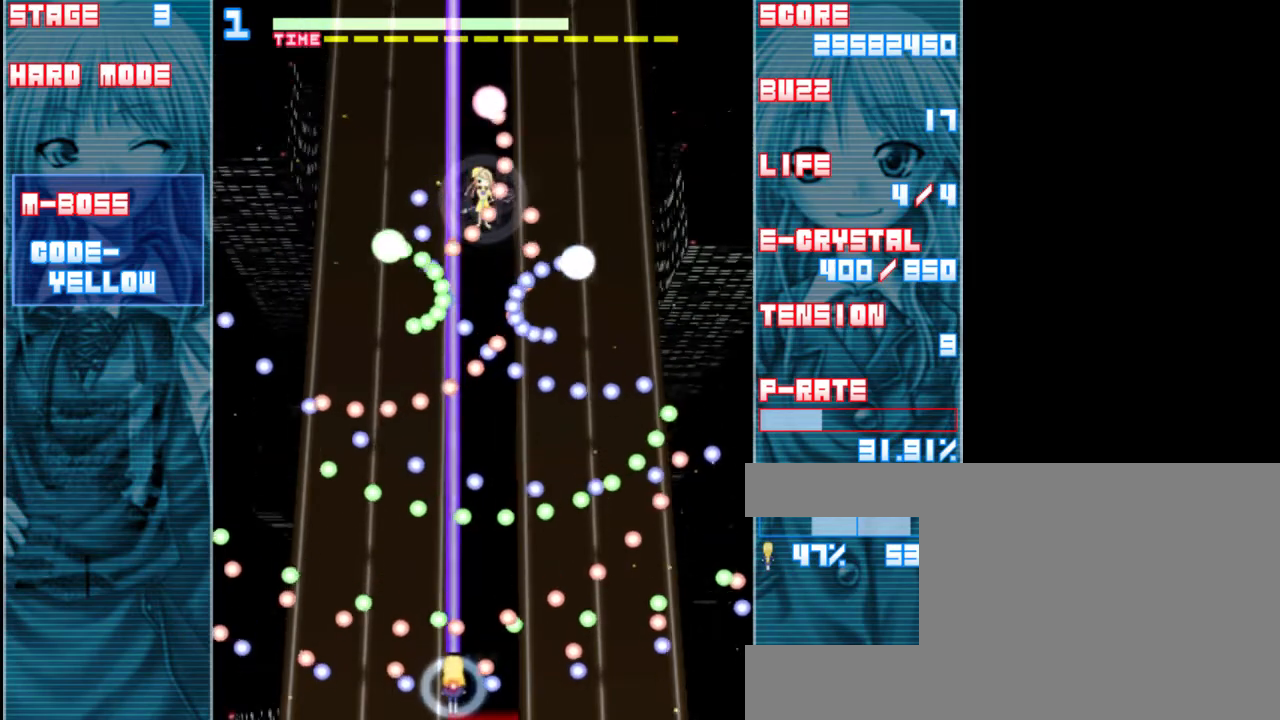
{"keys": ["shift"], "events": [[83, "left", "down"], [217, "left", "up"], [350, "left", "down"], [417, "left", "up"]]}
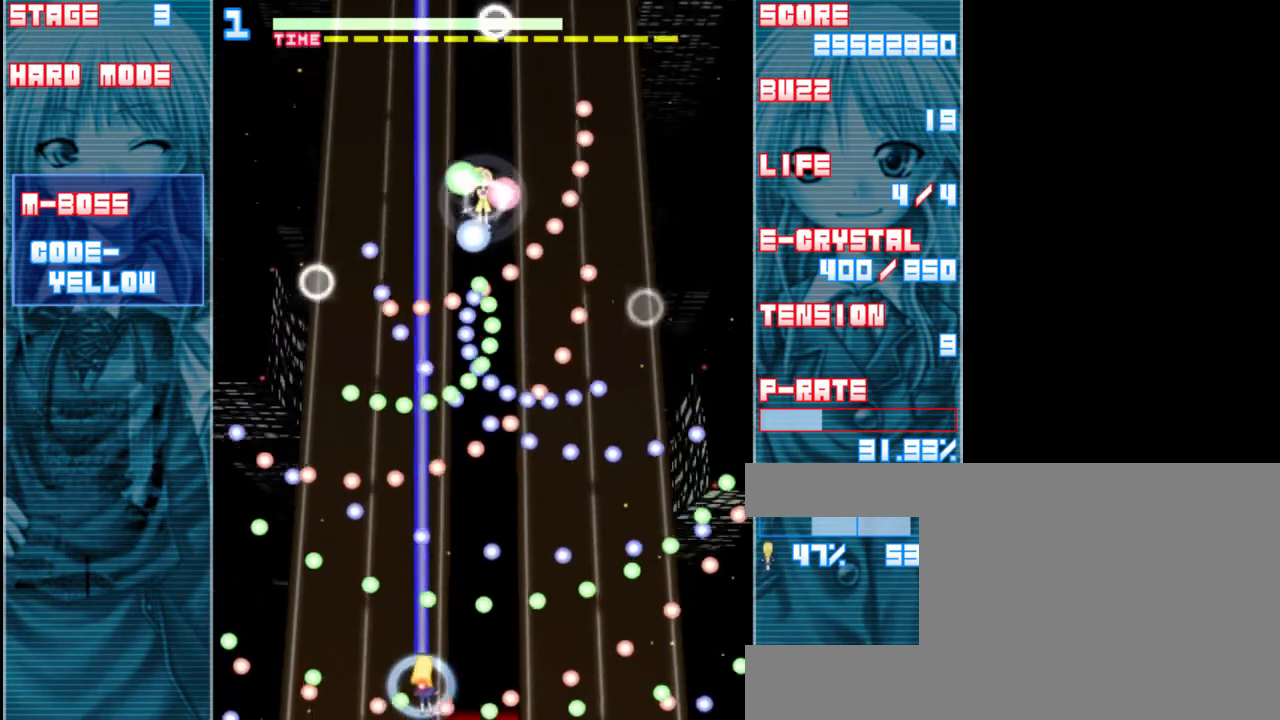
{"keys": ["right", "shift"], "events": [[83, "right", "down"], [217, "right", "up"], [250, "up", "down"], [450, "right", "down"], [483, "up", "up"]]}